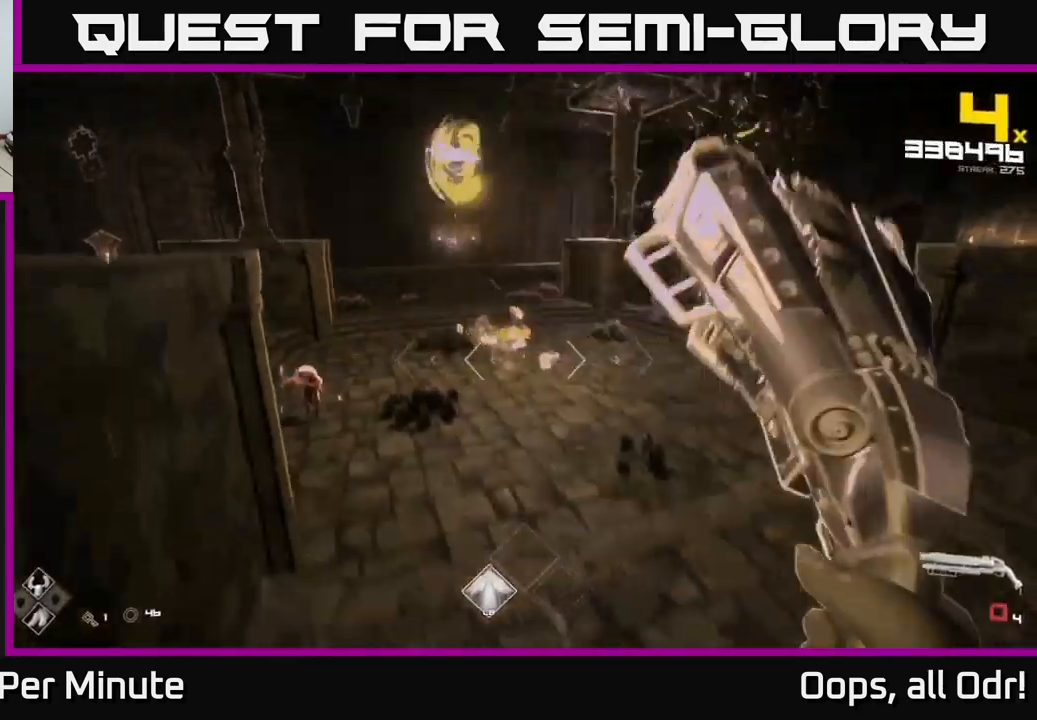
Gameplay with a controller (Xbox layout); each line is a JSON object with the inputs held at the frame after it. "events" lists button and stick changes between this image and that frame as [ms after this image, input, new state], when the widget could be followed in between.
{"buttons": [], "left_stick": "up-right", "right_stick": "left", "events": [[17, "R2", "up"], [133, "left_stick", "up-right"], [283, "R1", "down"], [283, "right_stick", "left"], [433, "R1", "up"]]}
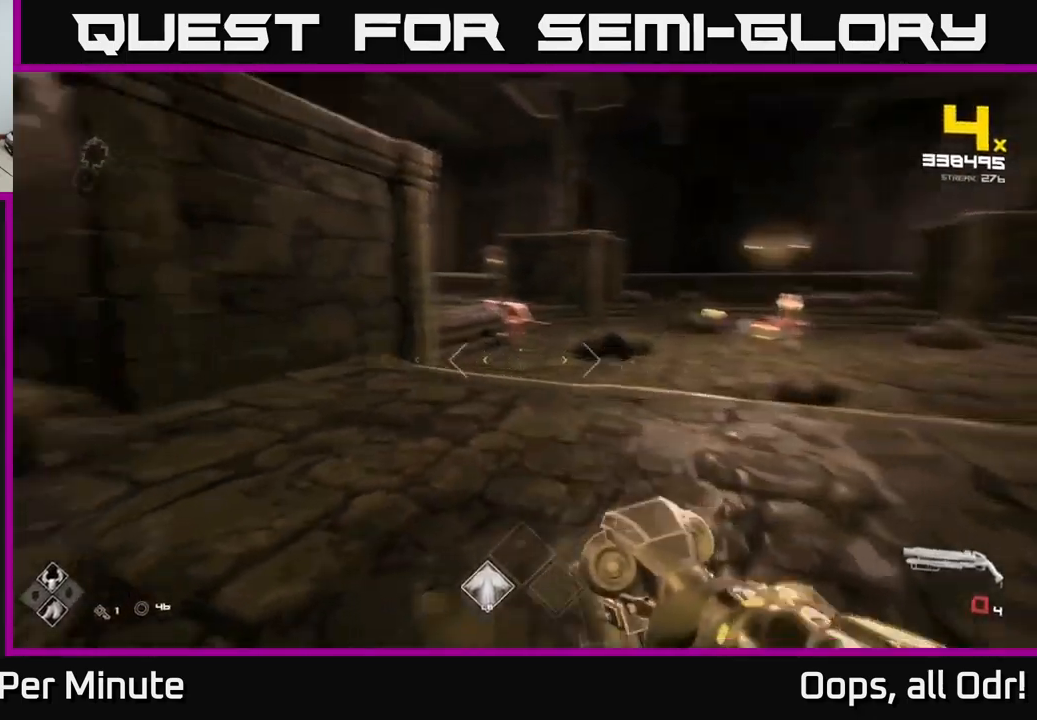
{"buttons": ["R2"], "left_stick": "right", "right_stick": "center", "events": [[17, "left_stick", "right"], [83, "R1", "down"], [83, "right_stick", "center"], [183, "R1", "up"], [317, "right_stick", "up-left"], [433, "R2", "down"], [450, "right_stick", "center"]]}
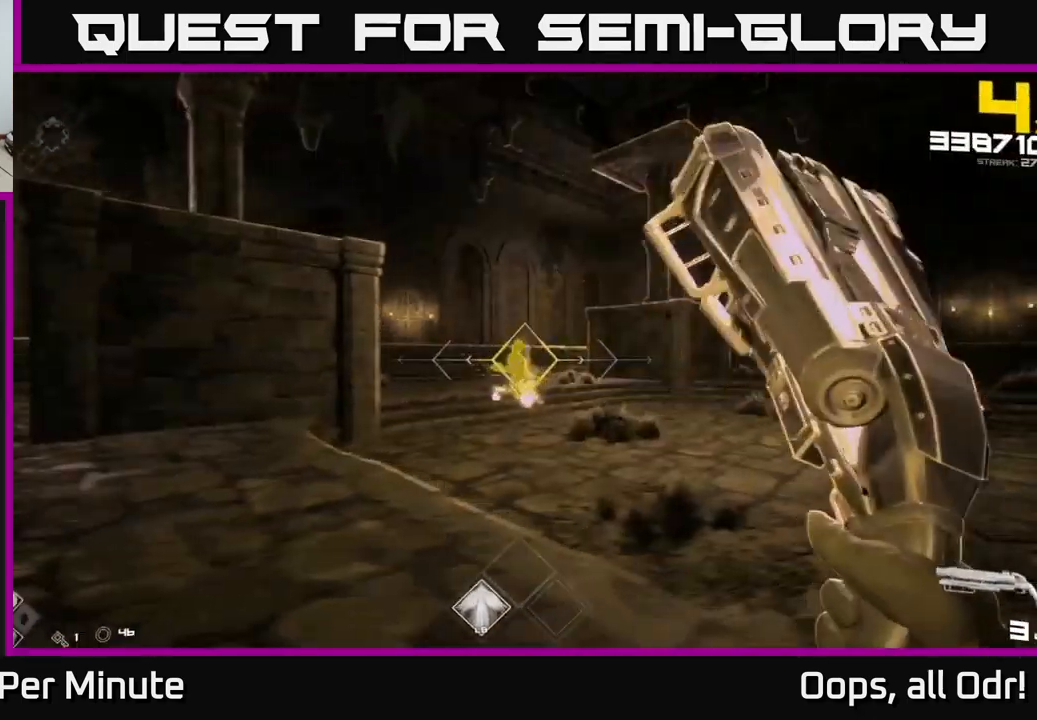
{"buttons": [], "left_stick": "left", "right_stick": "right", "events": [[17, "R2", "up"], [117, "left_stick", "left"], [200, "left_stick", "down"], [267, "R2", "down"], [333, "R2", "up"], [367, "left_stick", "left"], [433, "right_stick", "right"]]}
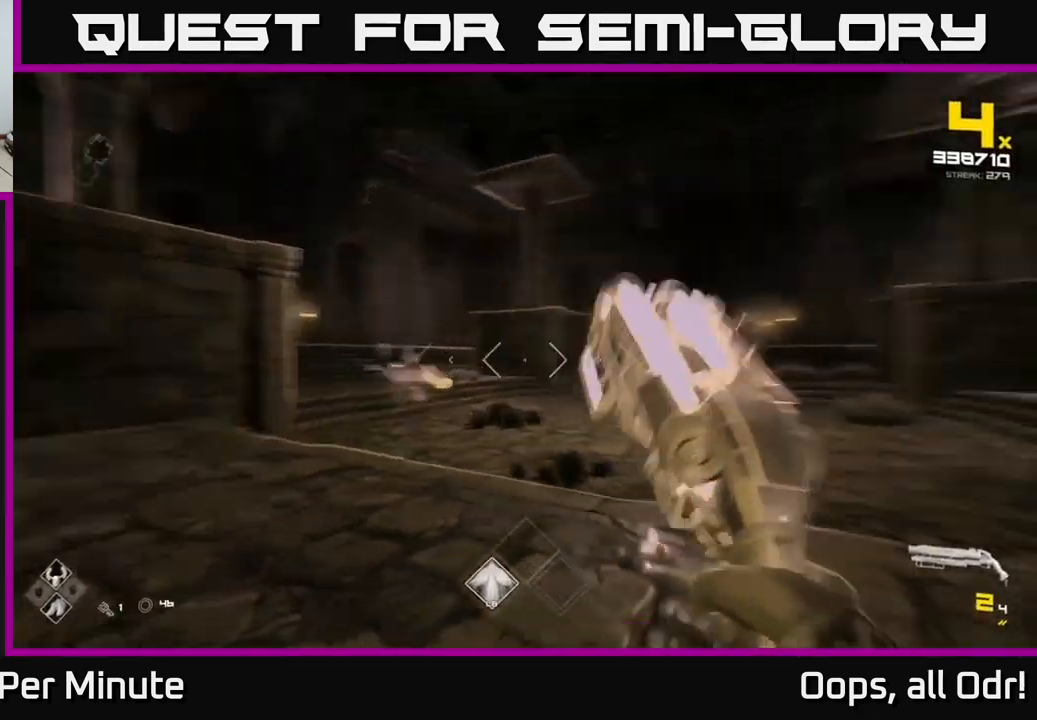
{"buttons": ["R1"], "left_stick": "up-left", "right_stick": "center", "events": [[150, "R1", "down"], [233, "right_stick", "center"], [250, "R1", "up"], [250, "left_stick", "up-left"], [383, "R1", "down"]]}
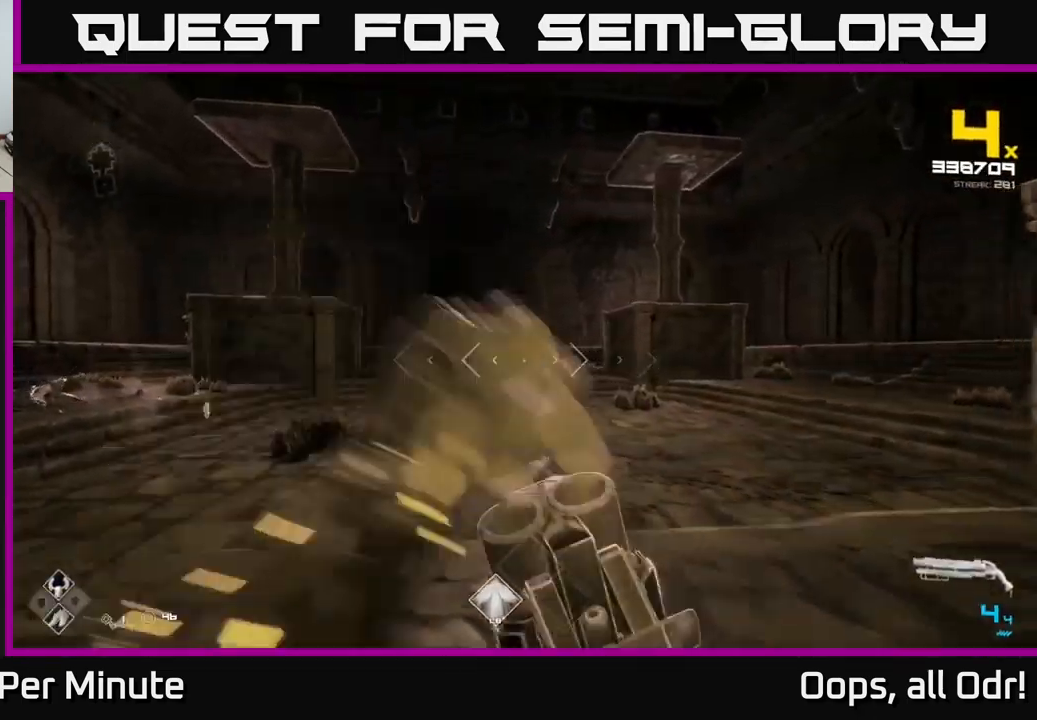
{"buttons": [], "left_stick": "up", "right_stick": "center", "events": [[17, "R1", "up"], [200, "left_stick", "up"]]}
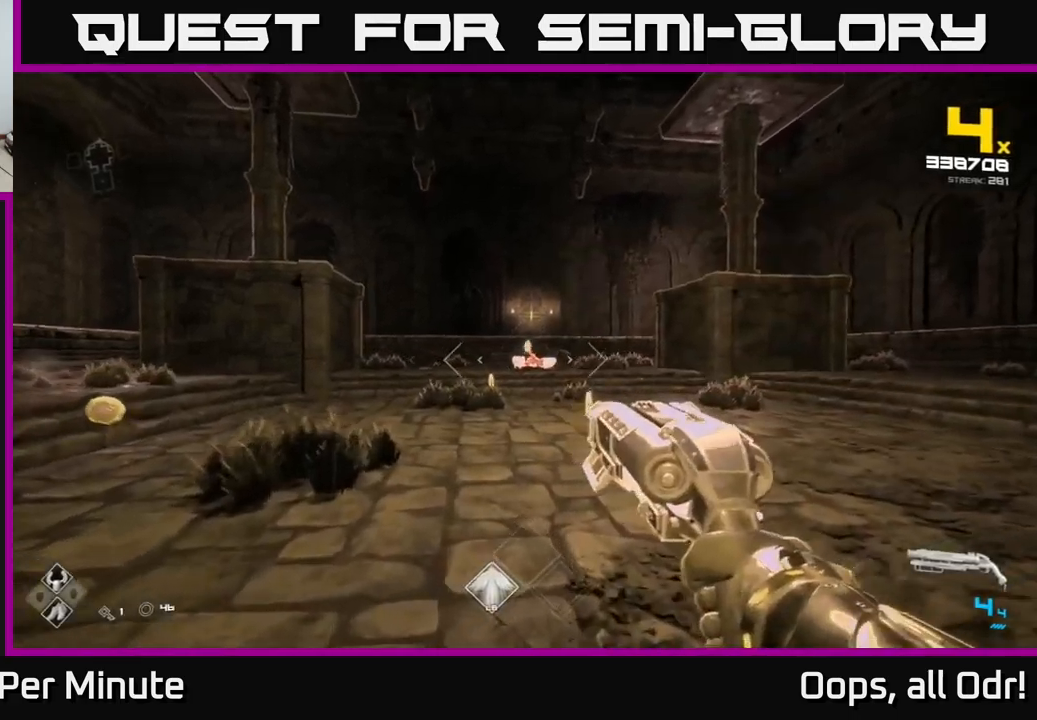
{"buttons": ["R2"], "left_stick": "left", "right_stick": "down-right", "events": [[450, "right_stick", "down-right"], [467, "R2", "down"], [500, "left_stick", "left"]]}
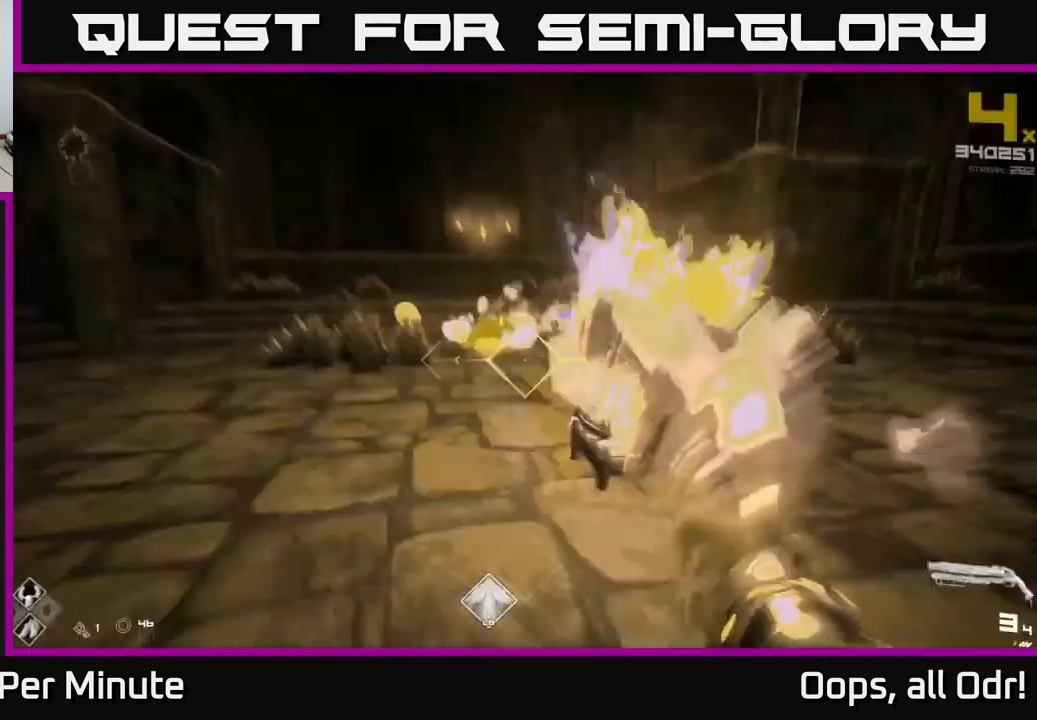
{"buttons": [], "left_stick": "left", "right_stick": "center", "events": [[34, "R2", "up"], [34, "right_stick", "center"], [200, "right_stick", "right"], [317, "R2", "down"], [334, "right_stick", "center"], [384, "R2", "up"]]}
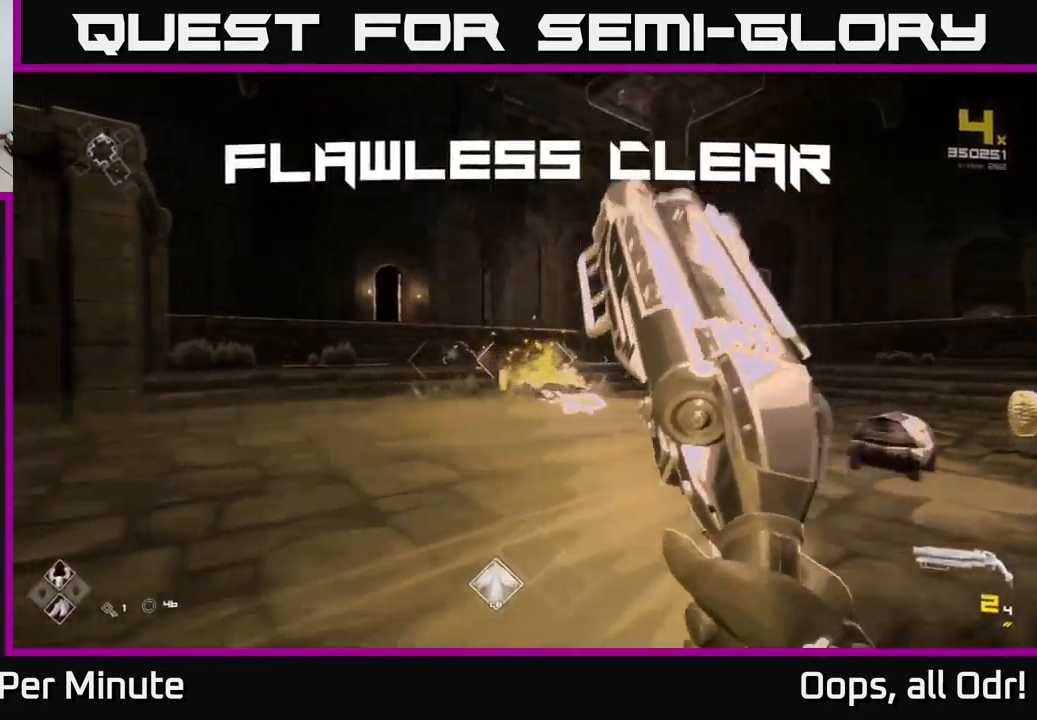
{"buttons": ["R1"], "left_stick": "up", "right_stick": "center", "events": [[150, "right_stick", "right"], [167, "R1", "down"], [200, "left_stick", "up-left"], [284, "R1", "up"], [317, "left_stick", "up"], [334, "right_stick", "center"], [500, "R1", "down"]]}
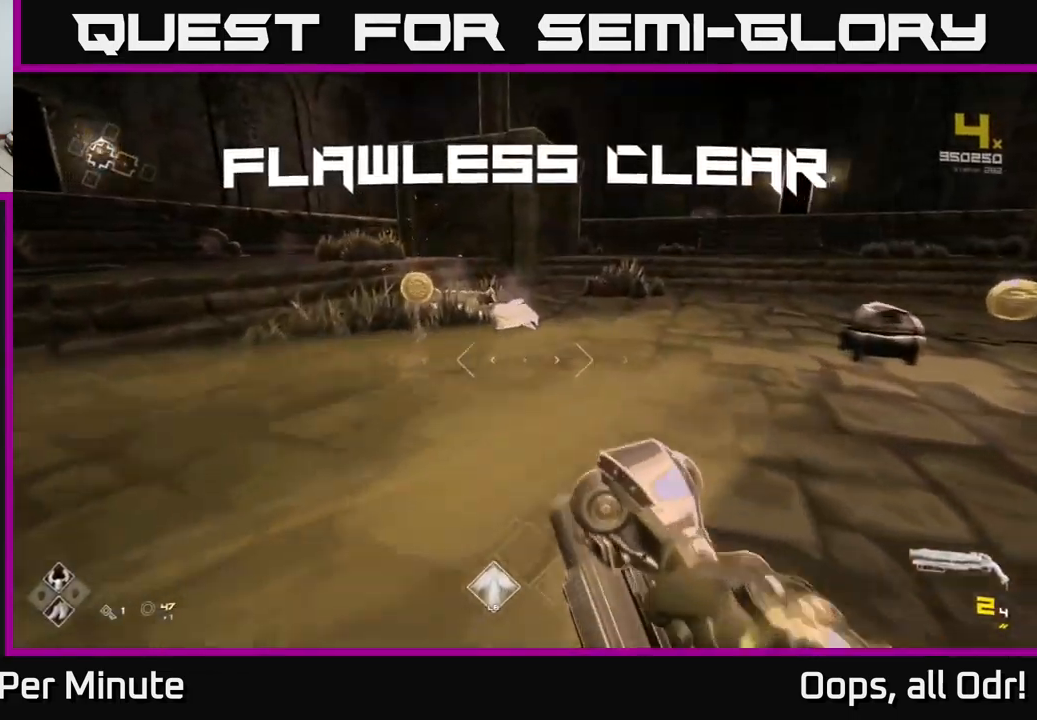
{"buttons": [], "left_stick": "up-left", "right_stick": "right", "events": [[100, "left_stick", "up-left"], [134, "R1", "up"], [484, "right_stick", "right"]]}
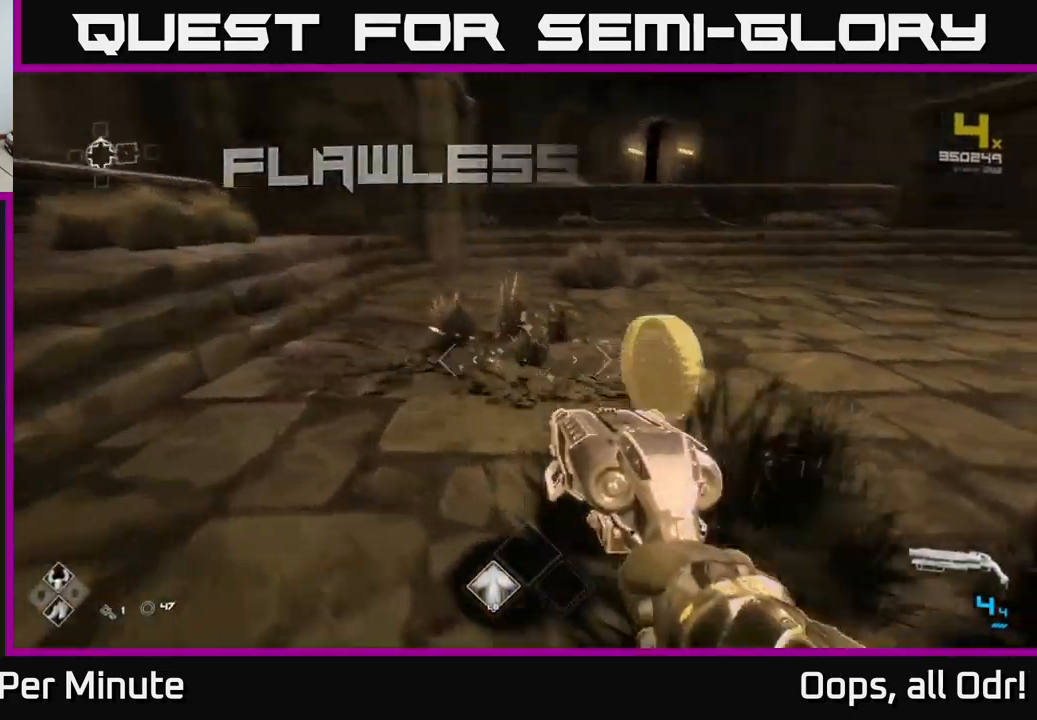
{"buttons": [], "left_stick": "up", "right_stick": "center", "events": [[150, "left_stick", "up-right"], [367, "right_stick", "center"], [467, "left_stick", "up"]]}
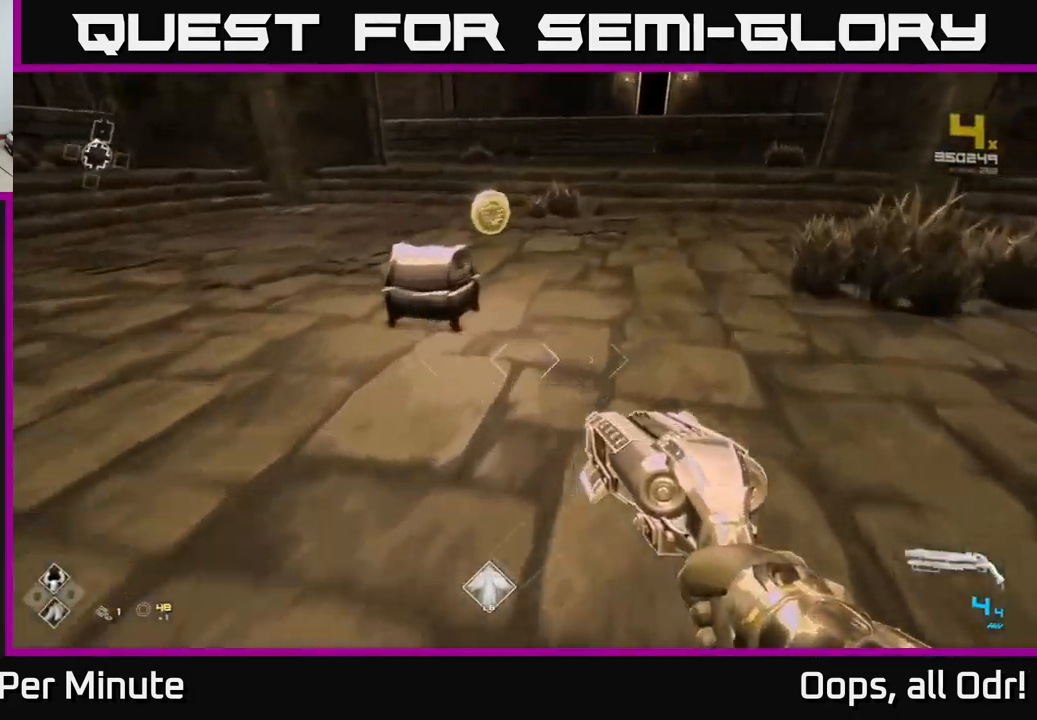
{"buttons": ["X"], "left_stick": "center", "right_stick": "center", "events": [[134, "left_stick", "up-left"], [317, "X", "down"], [317, "left_stick", "center"], [384, "X", "up"], [484, "X", "down"]]}
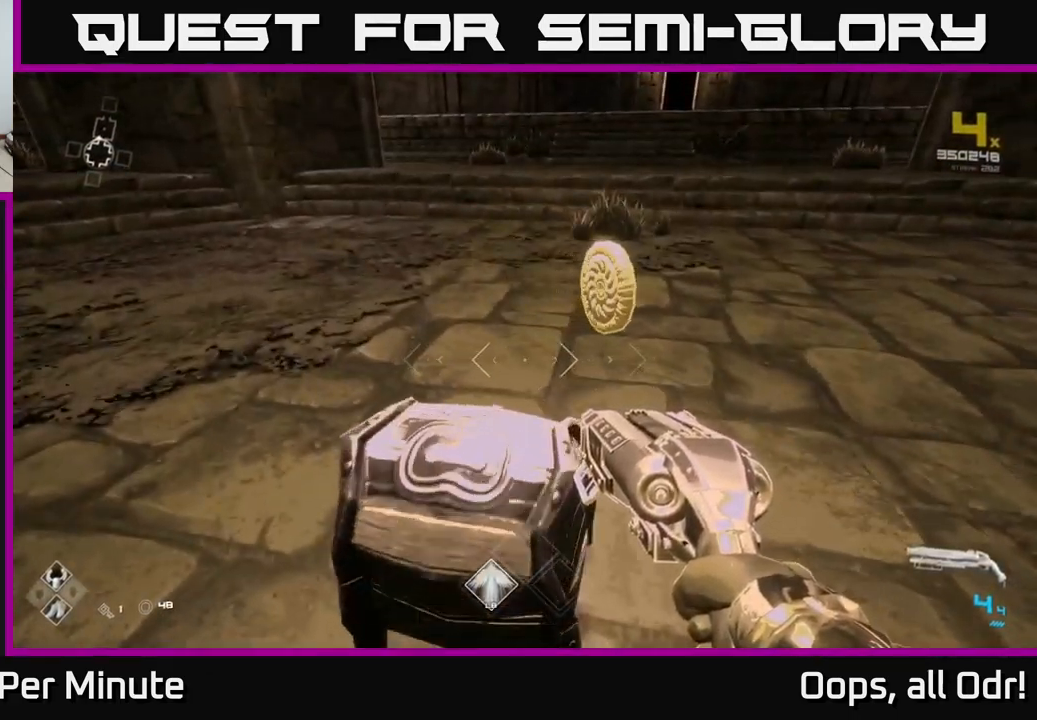
{"buttons": [], "left_stick": "up", "right_stick": "center", "events": [[67, "X", "up"], [434, "left_stick", "up"]]}
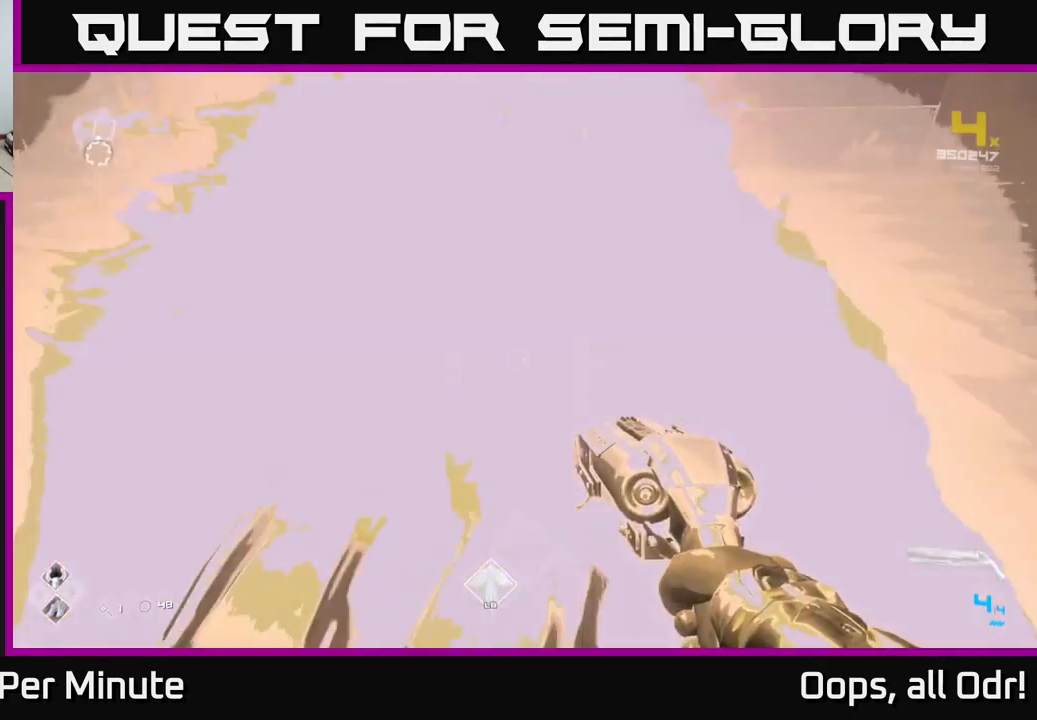
{"buttons": [], "left_stick": "down-right", "right_stick": "right", "events": [[134, "right_stick", "right"], [234, "left_stick", "right"], [400, "left_stick", "down-right"]]}
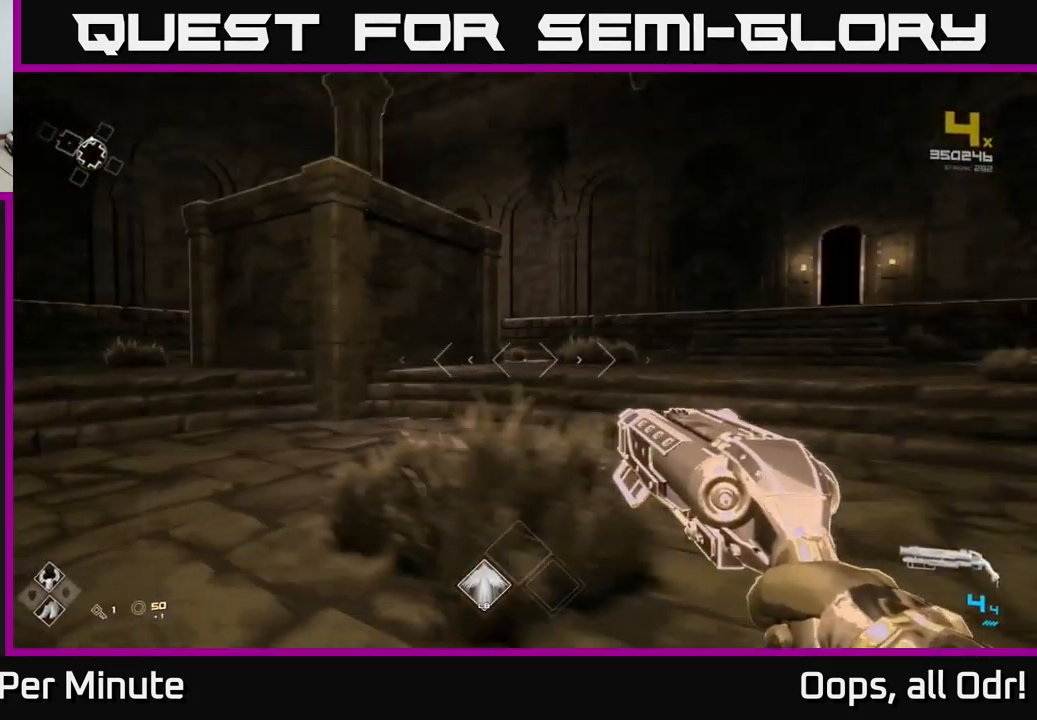
{"buttons": [], "left_stick": "up-right", "right_stick": "center", "events": [[17, "right_stick", "center"], [250, "left_stick", "up-right"]]}
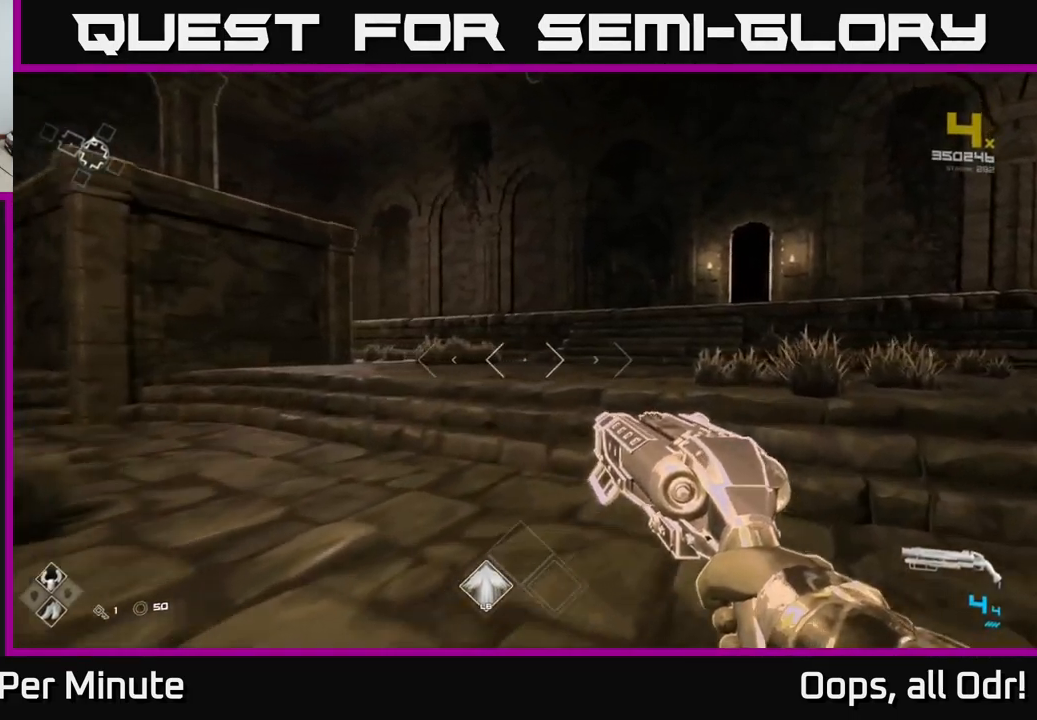
{"buttons": [], "left_stick": "up", "right_stick": "left", "events": [[67, "left_stick", "up"], [84, "A", "down"], [167, "A", "up"], [500, "right_stick", "left"]]}
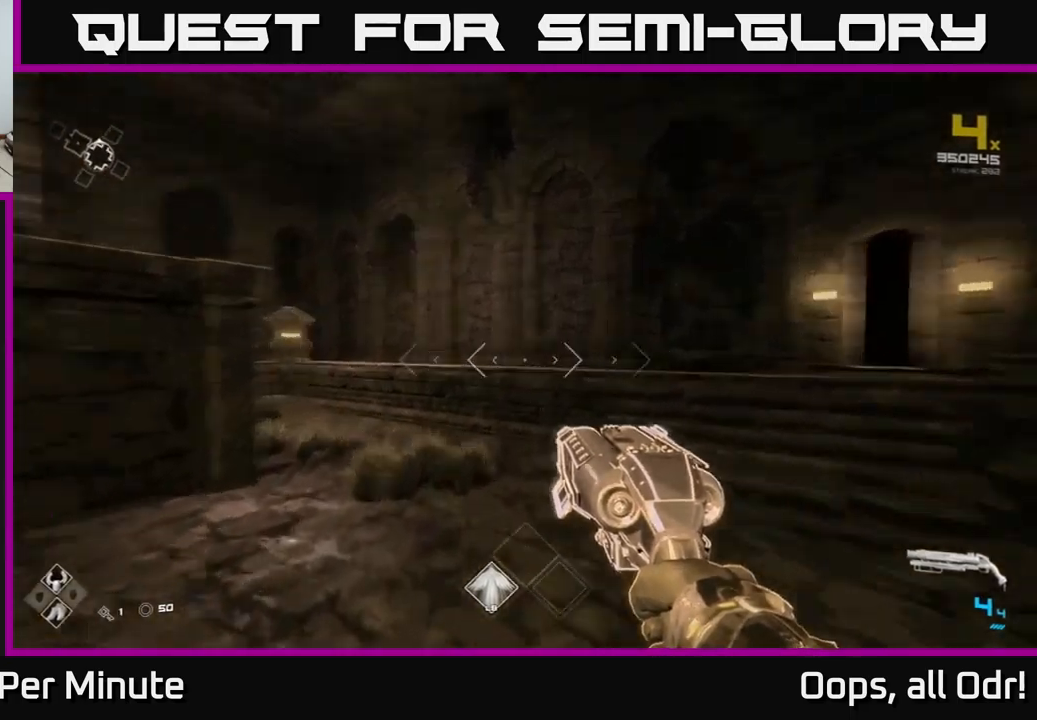
{"buttons": ["A"], "left_stick": "up", "right_stick": "center", "events": [[216, "left_stick", "up-right"], [216, "right_stick", "center"], [283, "A", "down"], [333, "left_stick", "up"], [383, "A", "up"], [500, "A", "down"]]}
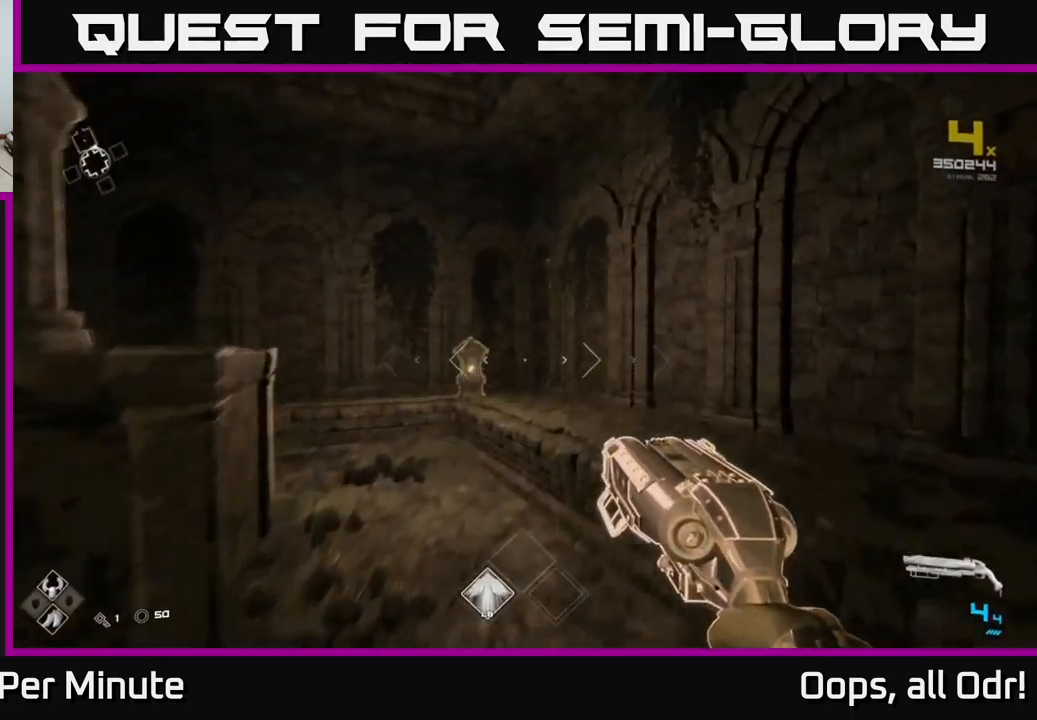
{"buttons": [], "left_stick": "up", "right_stick": "left", "events": [[83, "A", "up"], [133, "left_stick", "up-right"], [283, "right_stick", "left"], [300, "left_stick", "up"]]}
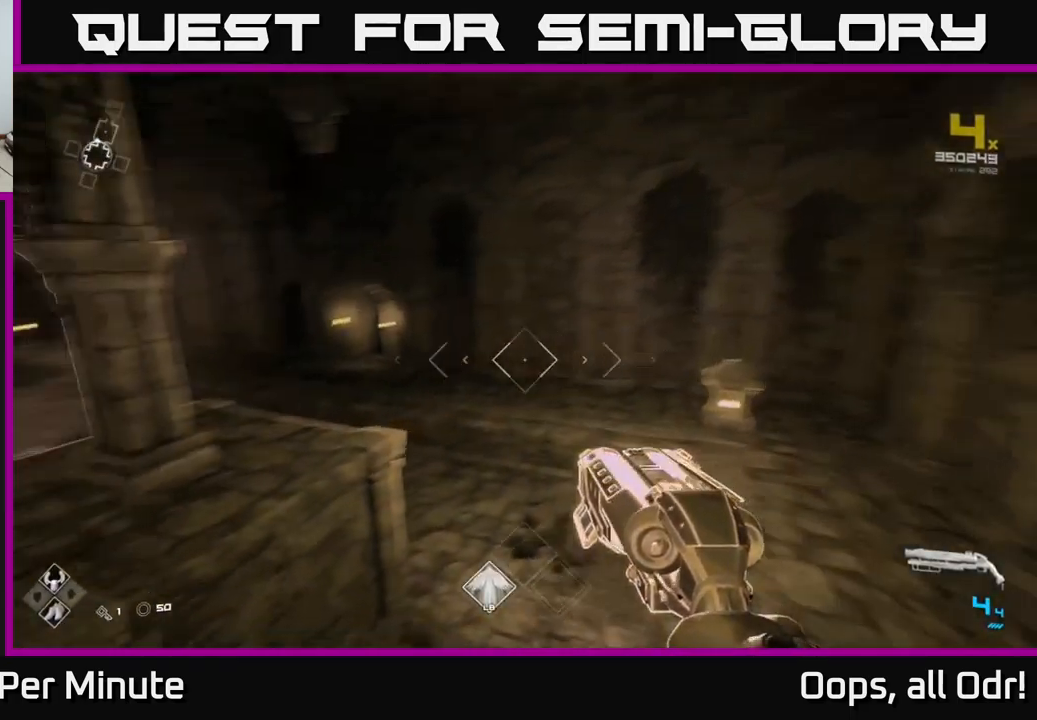
{"buttons": [], "left_stick": "up-left", "right_stick": "center", "events": [[200, "right_stick", "center"], [350, "A", "down"], [416, "A", "up"], [500, "left_stick", "up-left"]]}
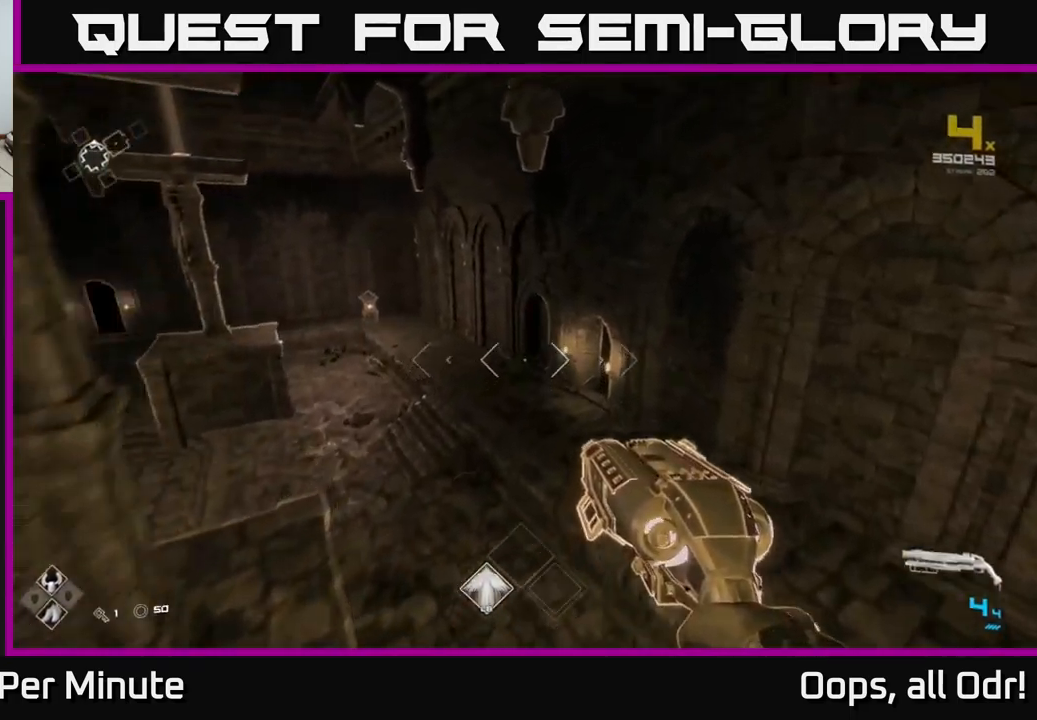
{"buttons": [], "left_stick": "up", "right_stick": "center", "events": [[116, "right_stick", "left"], [216, "left_stick", "up"], [383, "right_stick", "center"]]}
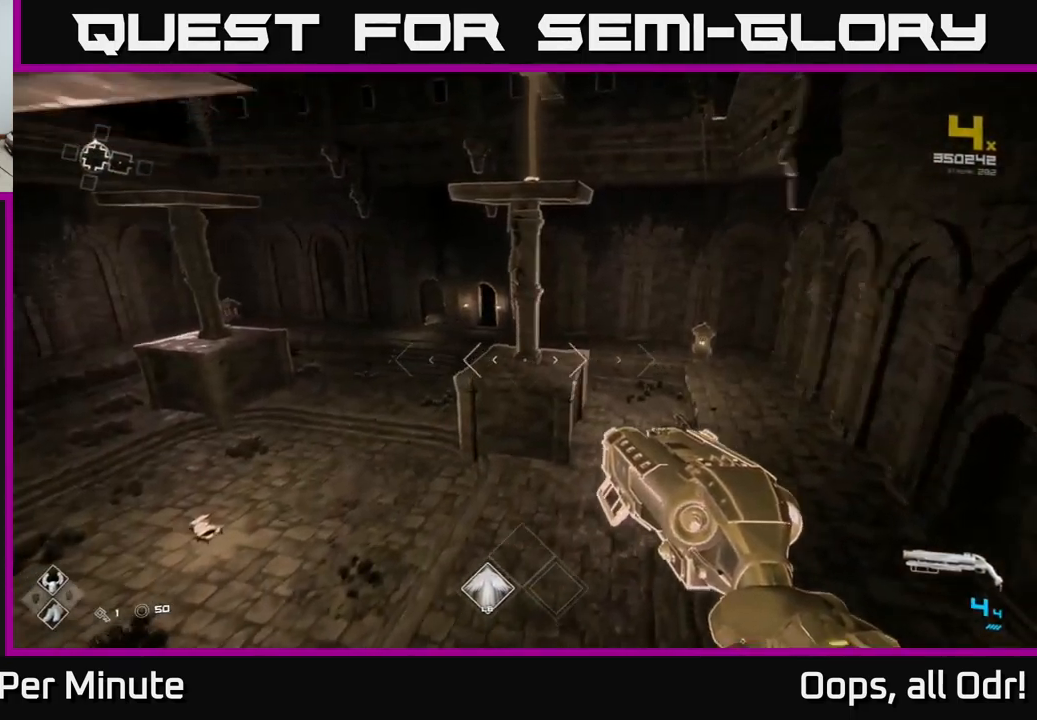
{"buttons": [], "left_stick": "up", "right_stick": "center", "events": [[66, "right_stick", "left"], [233, "right_stick", "center"], [350, "A", "down"], [450, "A", "up"]]}
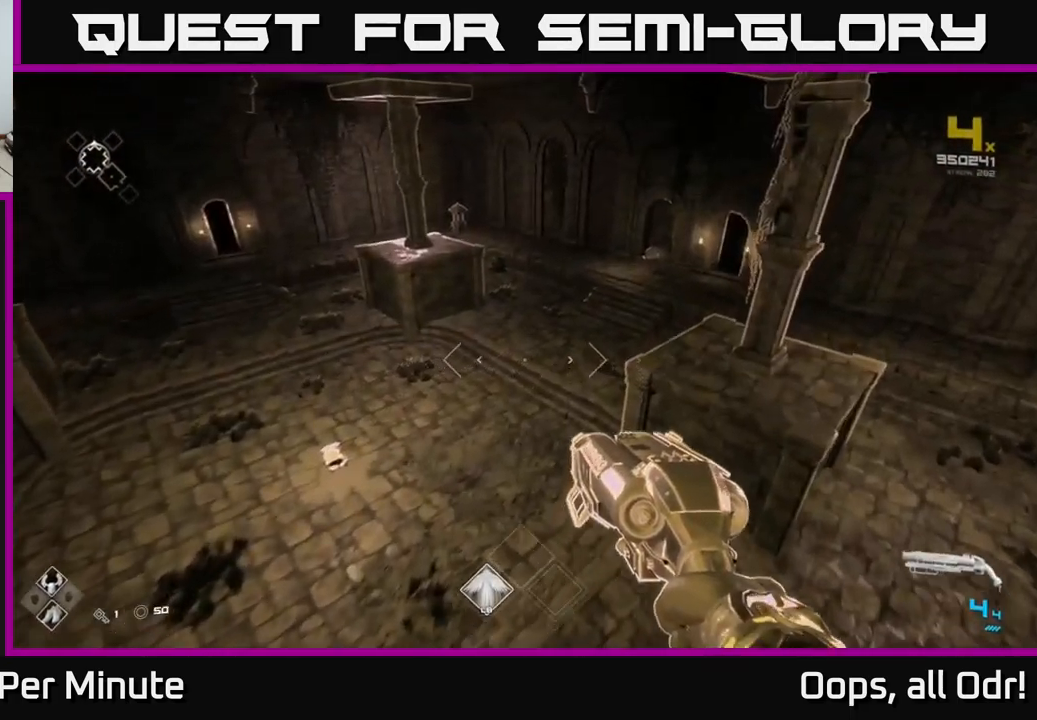
{"buttons": [], "left_stick": "center", "right_stick": "left", "events": [[100, "A", "down"], [166, "A", "up"], [350, "right_stick", "left"], [466, "left_stick", "center"]]}
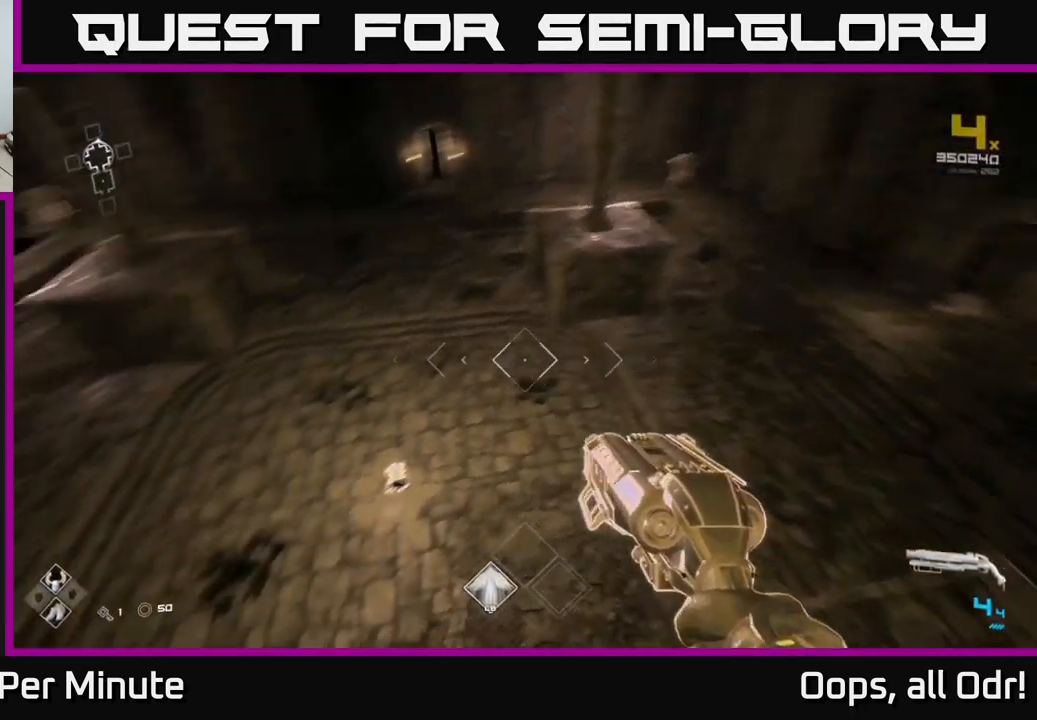
{"buttons": [], "left_stick": "center", "right_stick": "center", "events": [[33, "left_stick", "up"], [216, "left_stick", "down-left"], [266, "left_stick", "down-right"], [333, "left_stick", "right"], [350, "right_stick", "center"], [500, "left_stick", "center"]]}
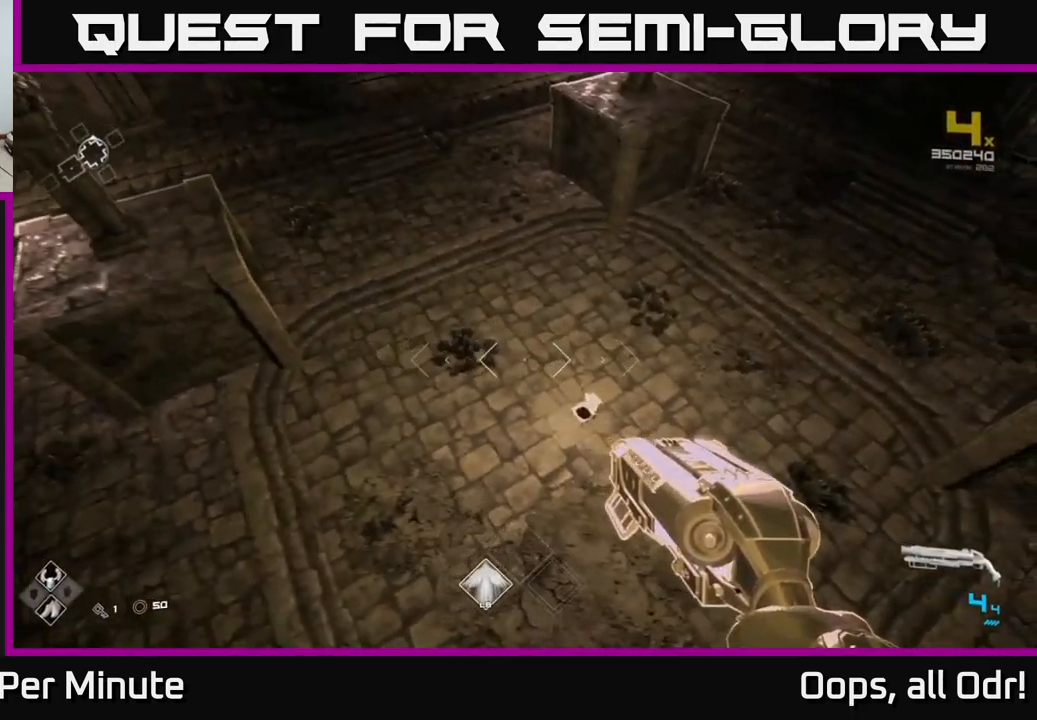
{"buttons": [], "left_stick": "up", "right_stick": "up-right", "events": [[216, "left_stick", "up"], [366, "right_stick", "up-right"]]}
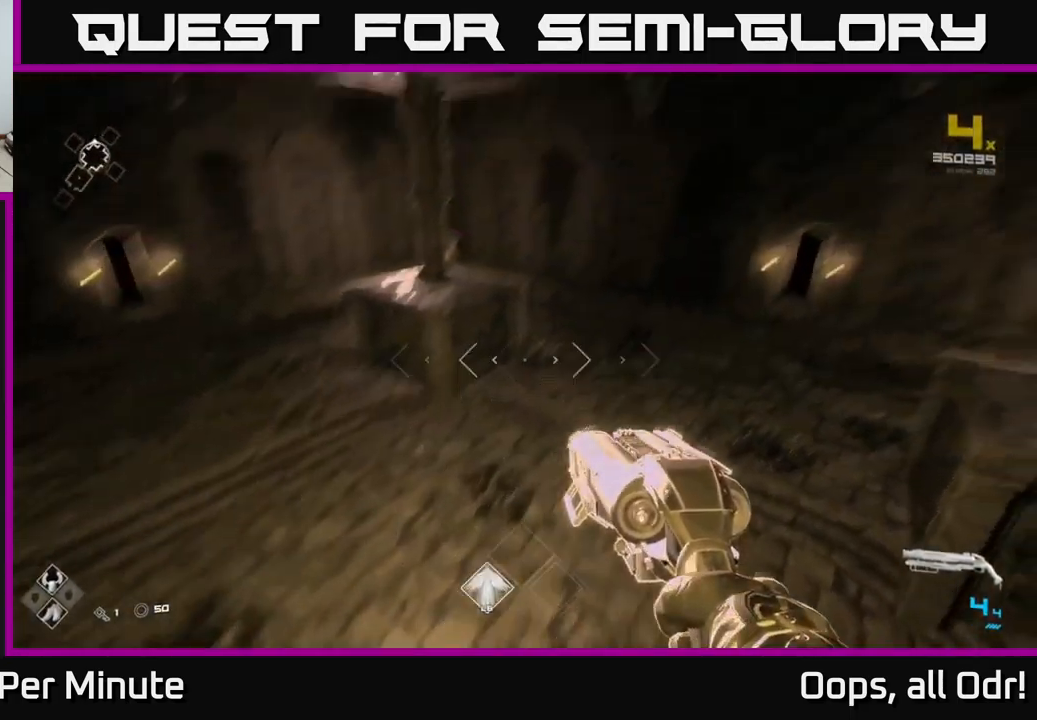
{"buttons": [], "left_stick": "up-right", "right_stick": "center", "events": [[116, "right_stick", "center"], [433, "left_stick", "up-right"]]}
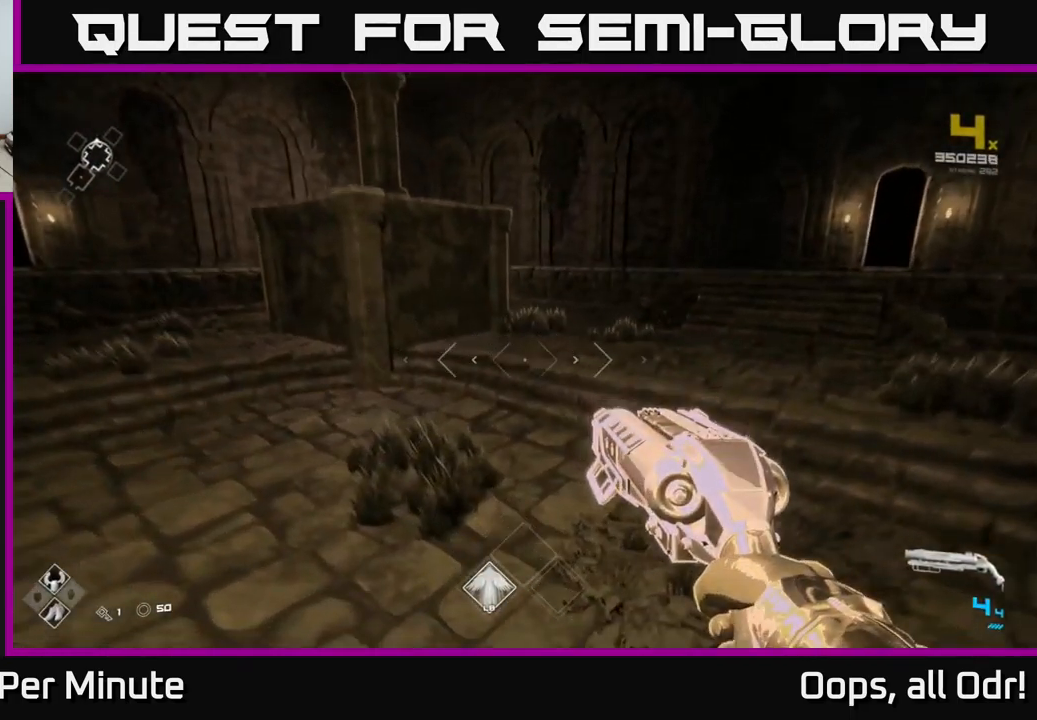
{"buttons": [], "left_stick": "up", "right_stick": "center", "events": [[133, "left_stick", "up"], [216, "A", "down"], [283, "A", "up"], [367, "A", "down"], [467, "A", "up"]]}
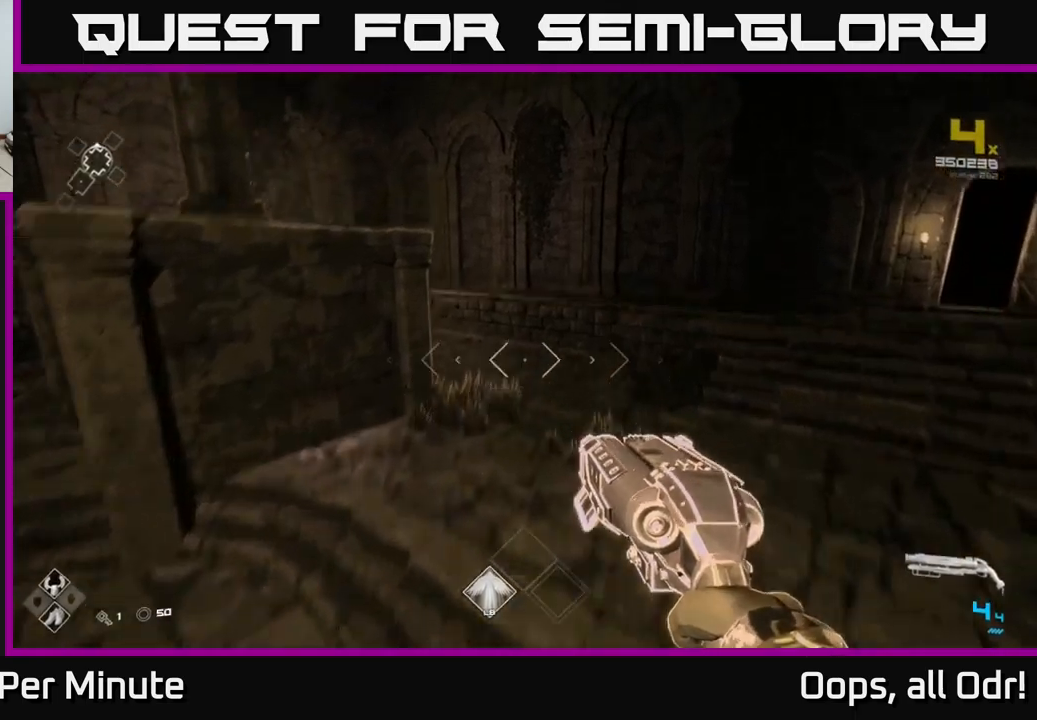
{"buttons": [], "left_stick": "up", "right_stick": "left", "events": [[117, "A", "down"], [200, "A", "up"], [300, "left_stick", "up-left"], [433, "left_stick", "up"], [450, "right_stick", "left"]]}
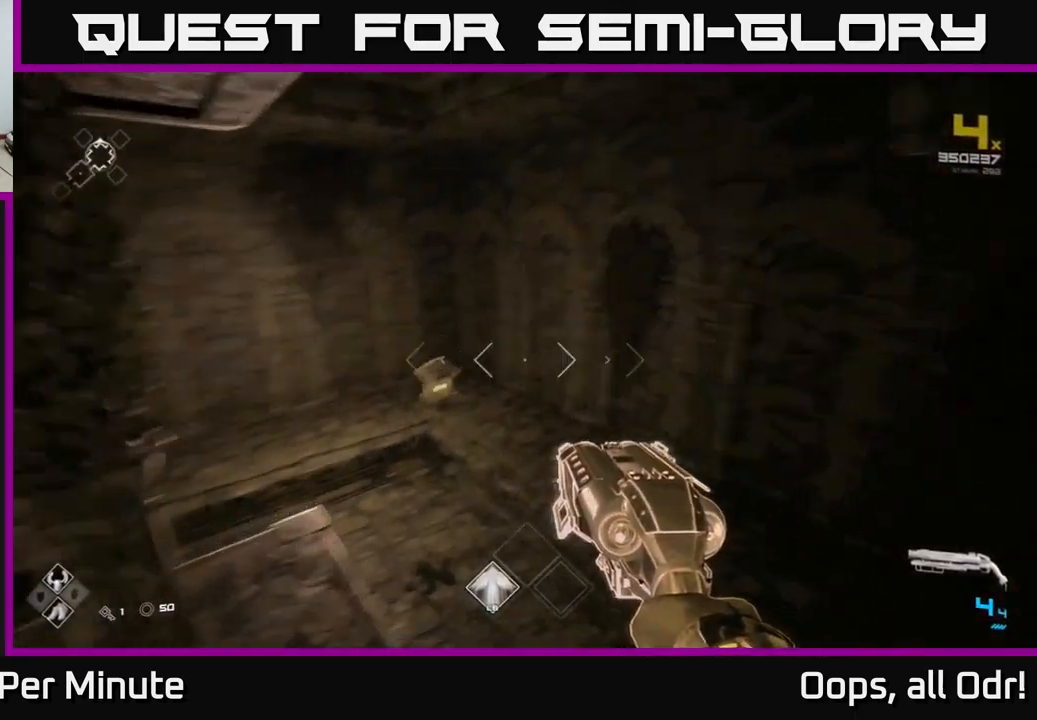
{"buttons": [], "left_stick": "right", "right_stick": "left", "events": [[83, "left_stick", "right"], [167, "left_stick", "down"], [333, "left_stick", "right"]]}
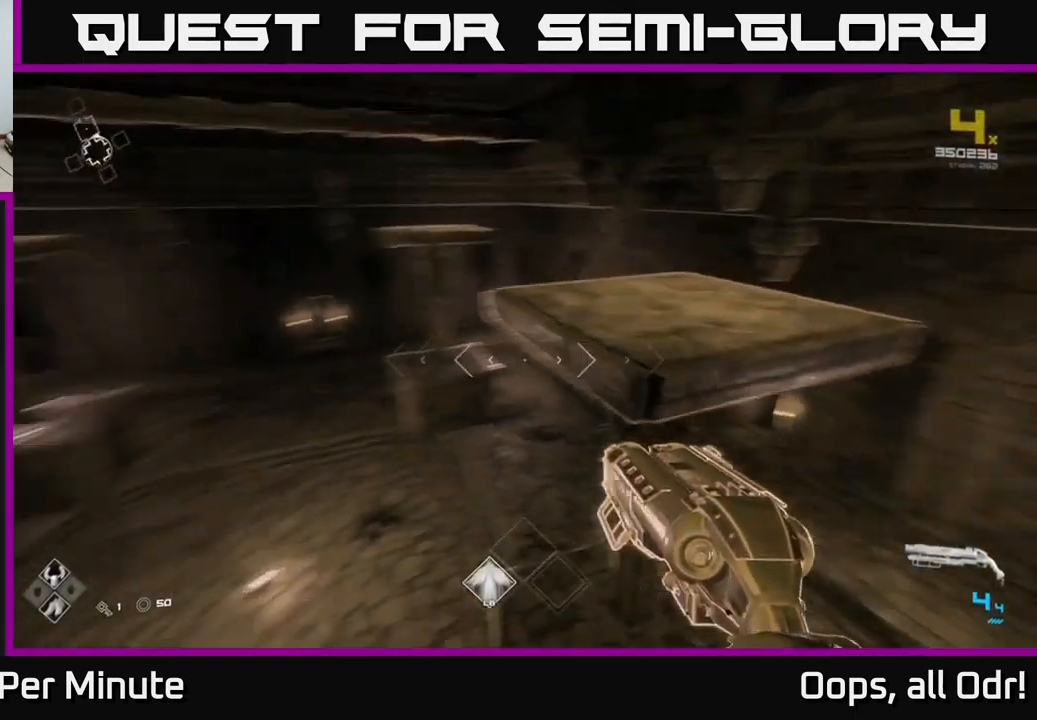
{"buttons": [], "left_stick": "up-left", "right_stick": "center", "events": [[133, "left_stick", "up"], [133, "right_stick", "center"], [233, "A", "down"], [300, "A", "up"], [467, "left_stick", "up-left"]]}
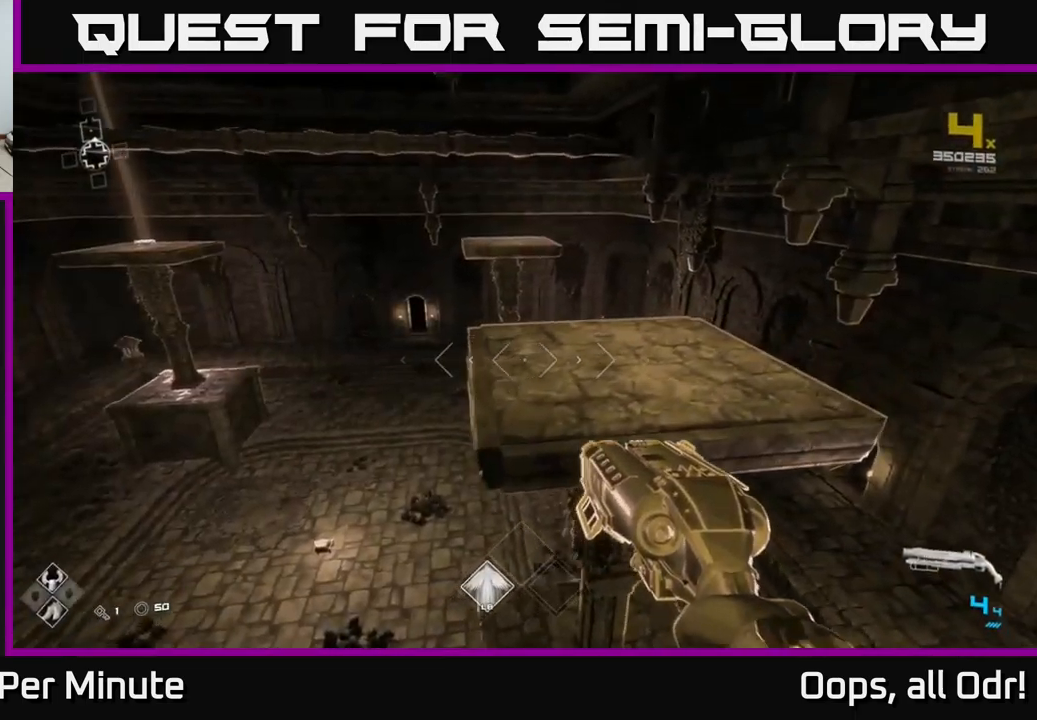
{"buttons": [], "left_stick": "up", "right_stick": "left", "events": [[50, "A", "down"], [133, "A", "up"], [133, "left_stick", "up"], [283, "right_stick", "left"]]}
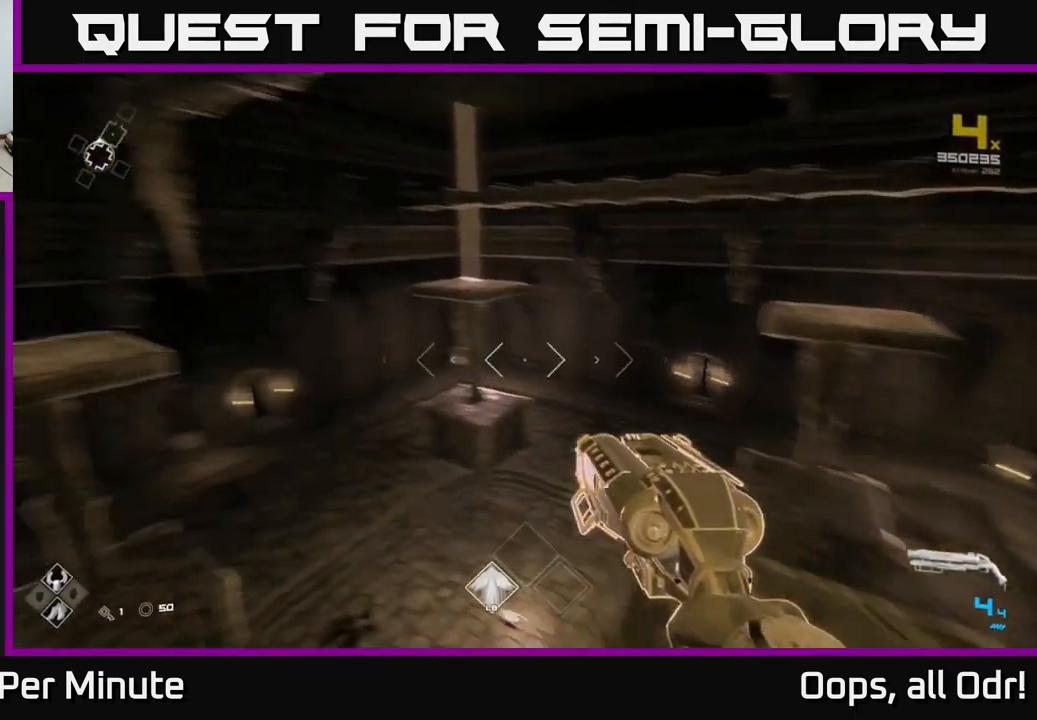
{"buttons": ["A"], "left_stick": "up", "right_stick": "center", "events": [[117, "right_stick", "center"], [233, "A", "down"], [333, "A", "up"], [433, "A", "down"]]}